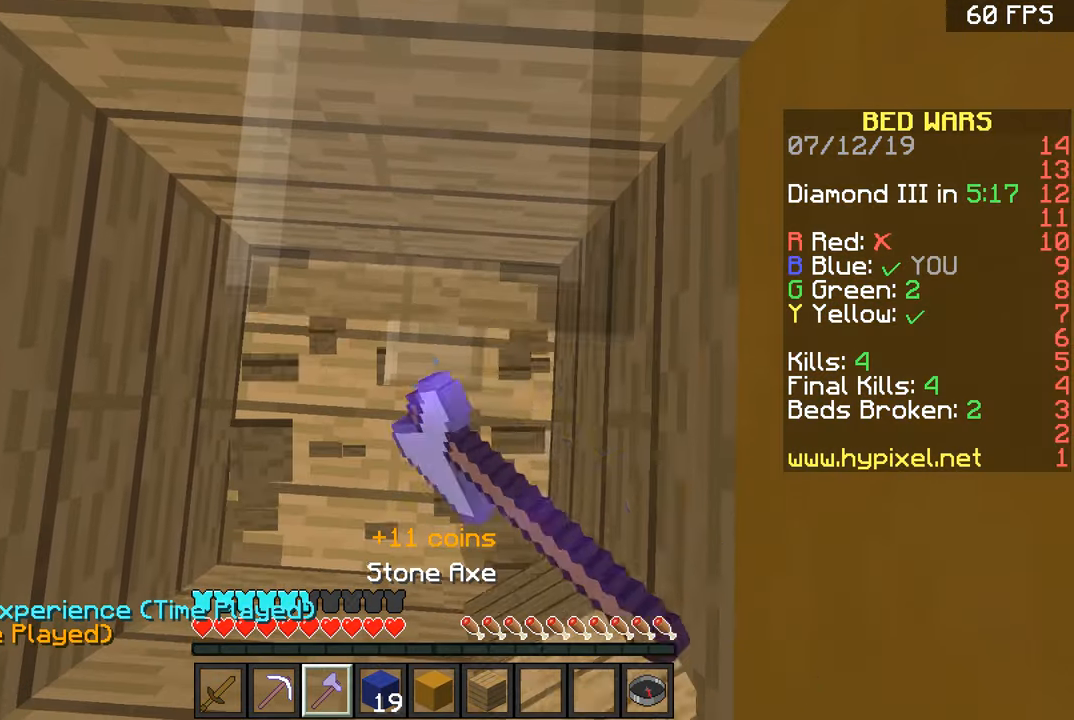
Gameplay with keyboard and mouse; each line is a JSON object with the keys and mouse buttons held at the frame after it. "events" lists presses ("down") and releases ("up") of "a", "d", "s", "space", "w", "mouse_left" and "mouse_right" between this image and that frame as [ms after this image, input, new state], when the widget could be followed in between. "mouse_left", "mouse_right" = the "left", "right" buttons of the "mouse" list. No other keys are recorded. Fast repeated clicks can show as one long hold. Mouse movement is not recorded.
{"keys": ["s"], "mouse": ["left"], "events": [[417, "s", "down"]]}
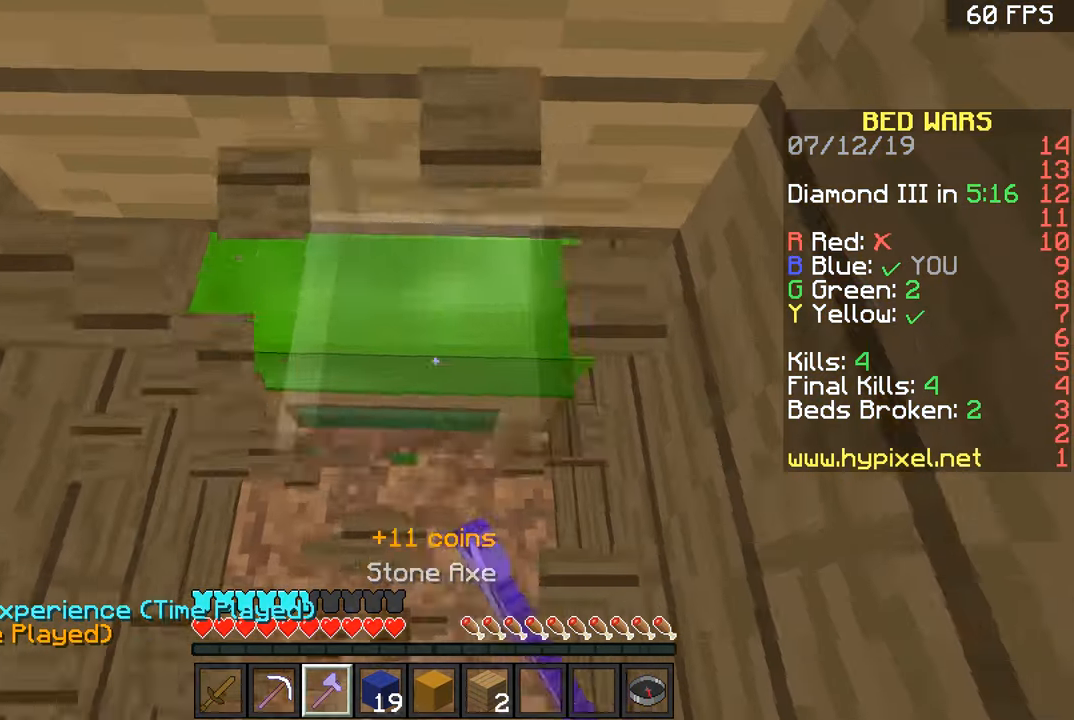
{"keys": [], "mouse": ["left"], "events": [[67, "s", "up"]]}
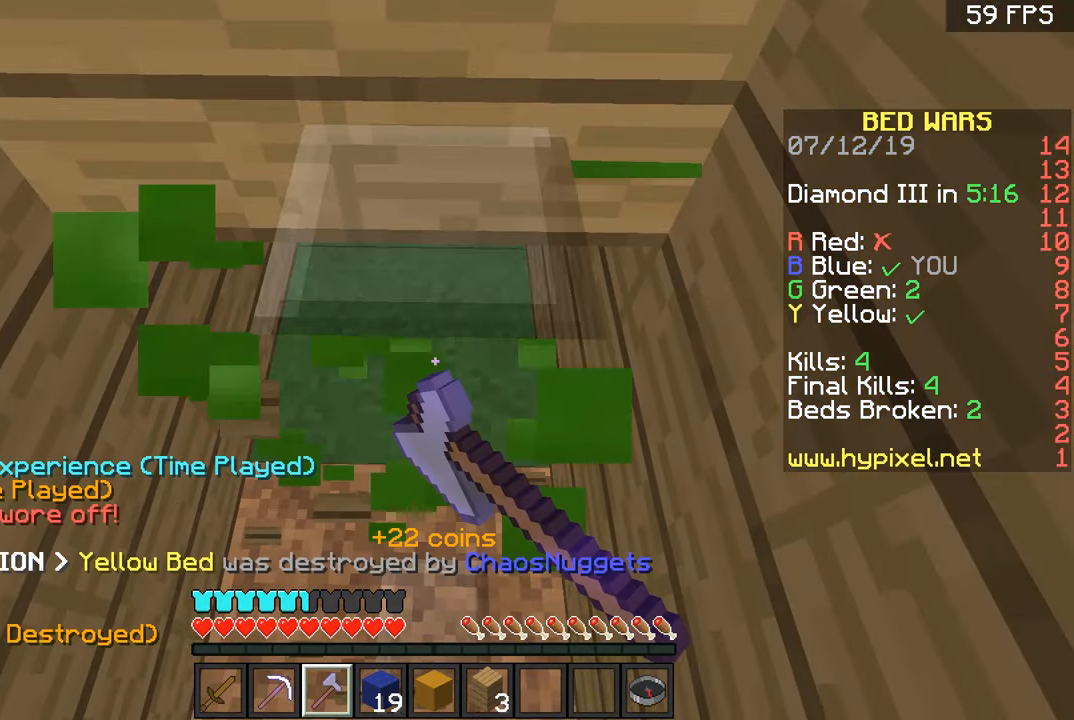
{"keys": ["d", "w"], "mouse": [], "events": [[117, "mouse_left", "up"], [117, "w", "down"], [167, "space", "down"], [267, "d", "down"], [267, "space", "up"]]}
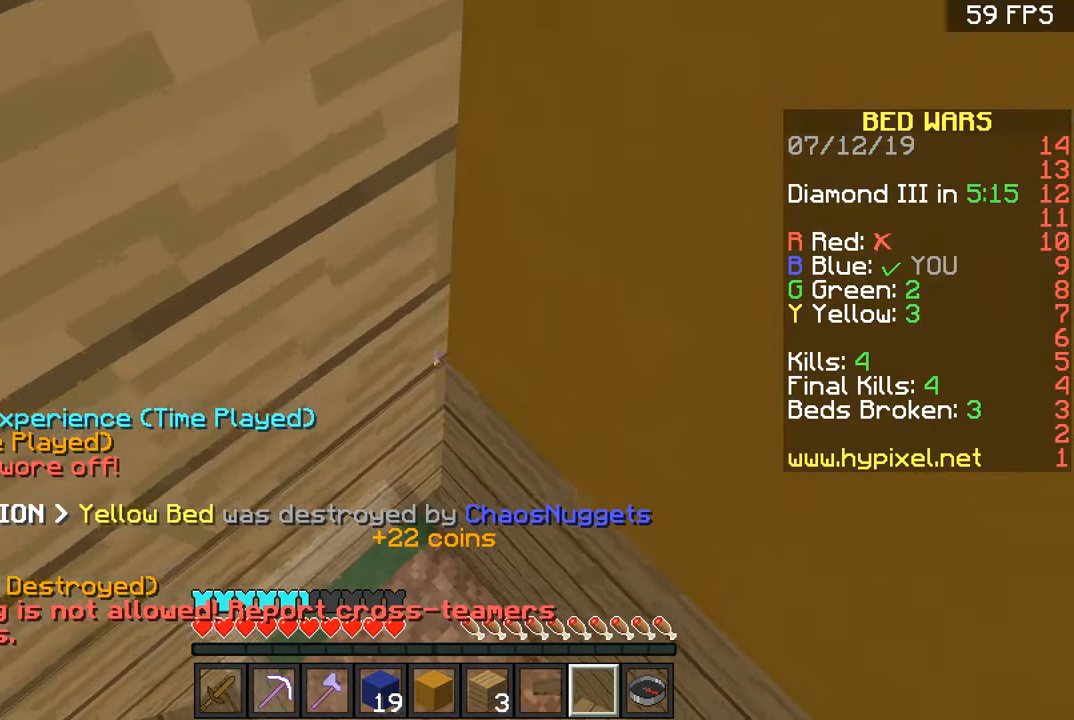
{"keys": ["space"], "mouse": [], "events": [[317, "d", "up"], [467, "space", "down"], [467, "w", "up"]]}
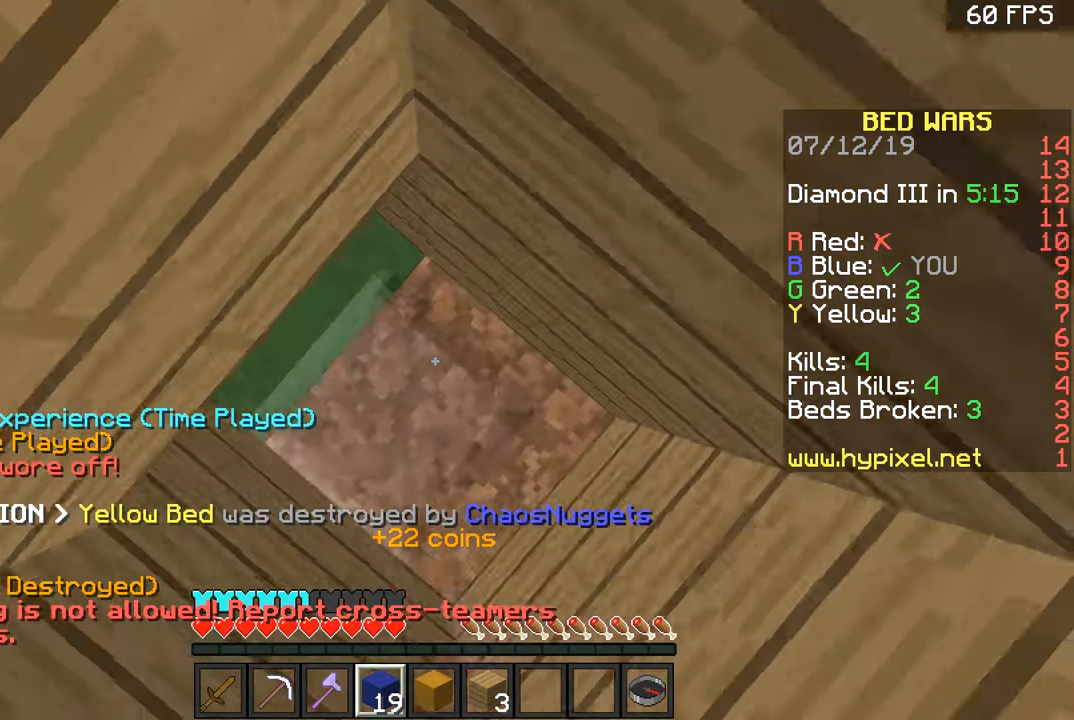
{"keys": ["space"], "mouse": [], "events": [[67, "space", "up"], [167, "mouse_right", "down"], [317, "mouse_right", "up"], [317, "space", "down"]]}
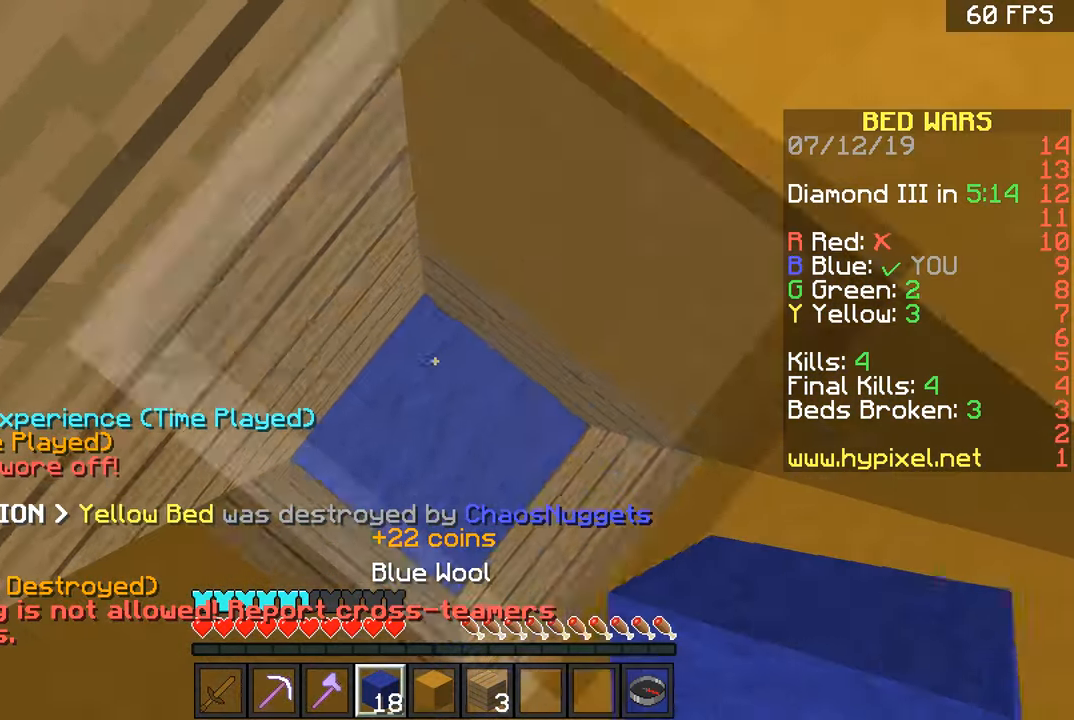
{"keys": ["d"], "mouse": [], "events": [[17, "space", "up"], [117, "mouse_right", "down"], [217, "mouse_right", "up"], [267, "space", "down"], [417, "d", "down"], [417, "space", "up"]]}
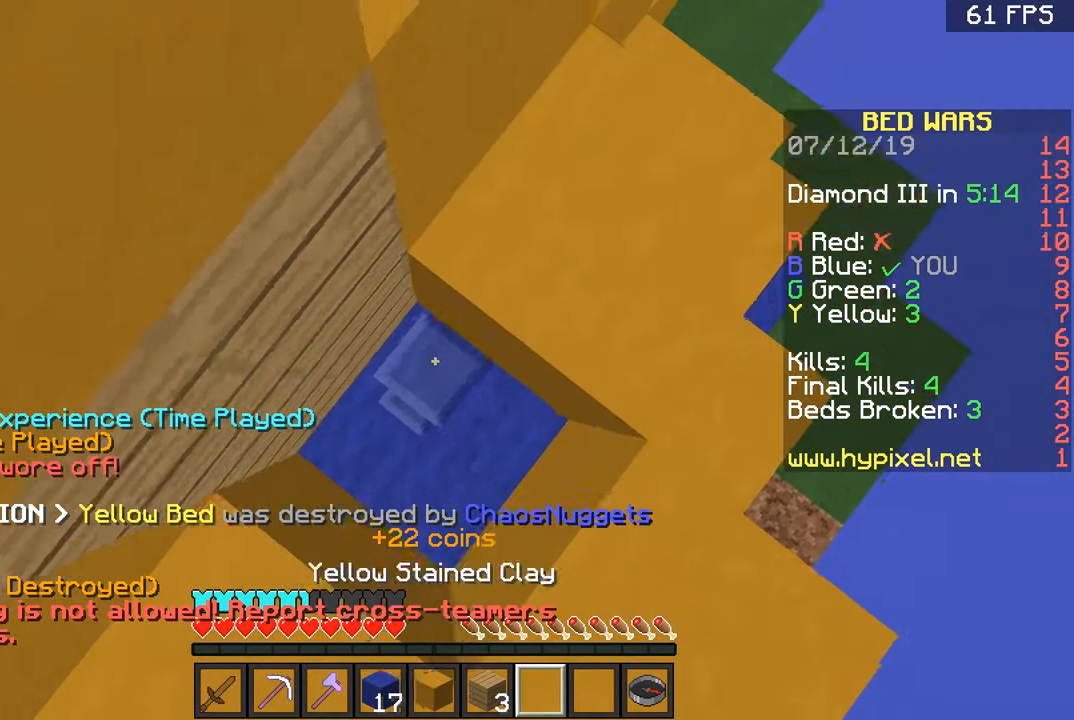
{"keys": ["space", "w"], "mouse": [], "events": [[67, "w", "down"], [367, "space", "down"], [417, "d", "up"]]}
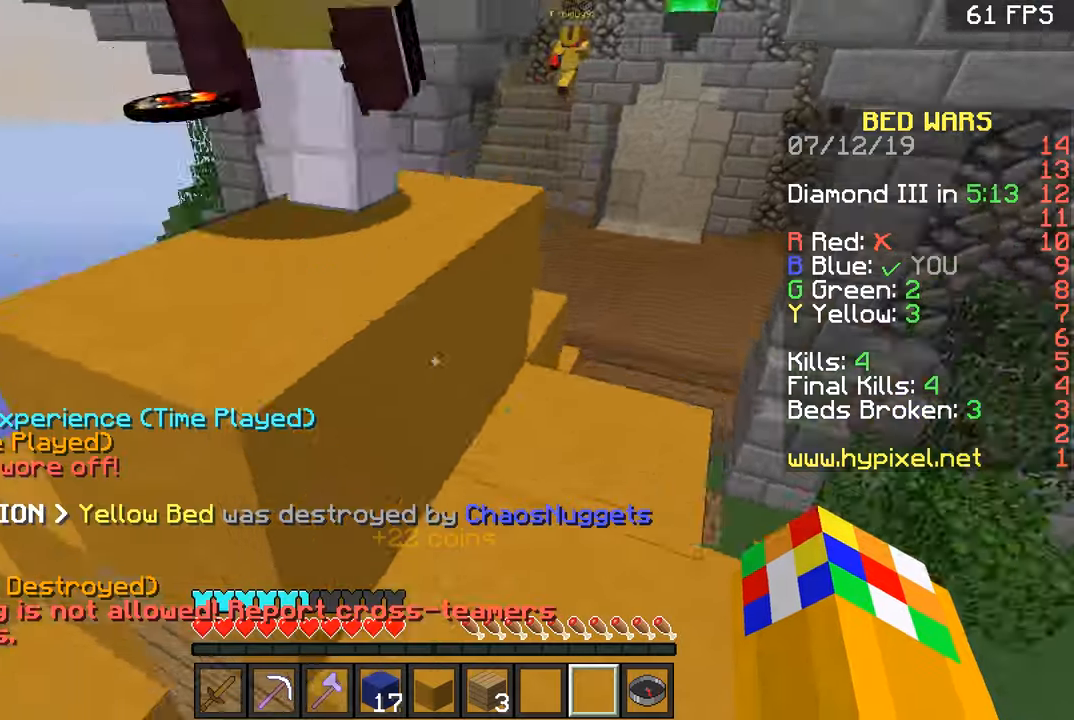
{"keys": ["d", "w"], "mouse": [], "events": [[17, "d", "down"], [17, "space", "up"], [317, "d", "up"], [467, "d", "down"]]}
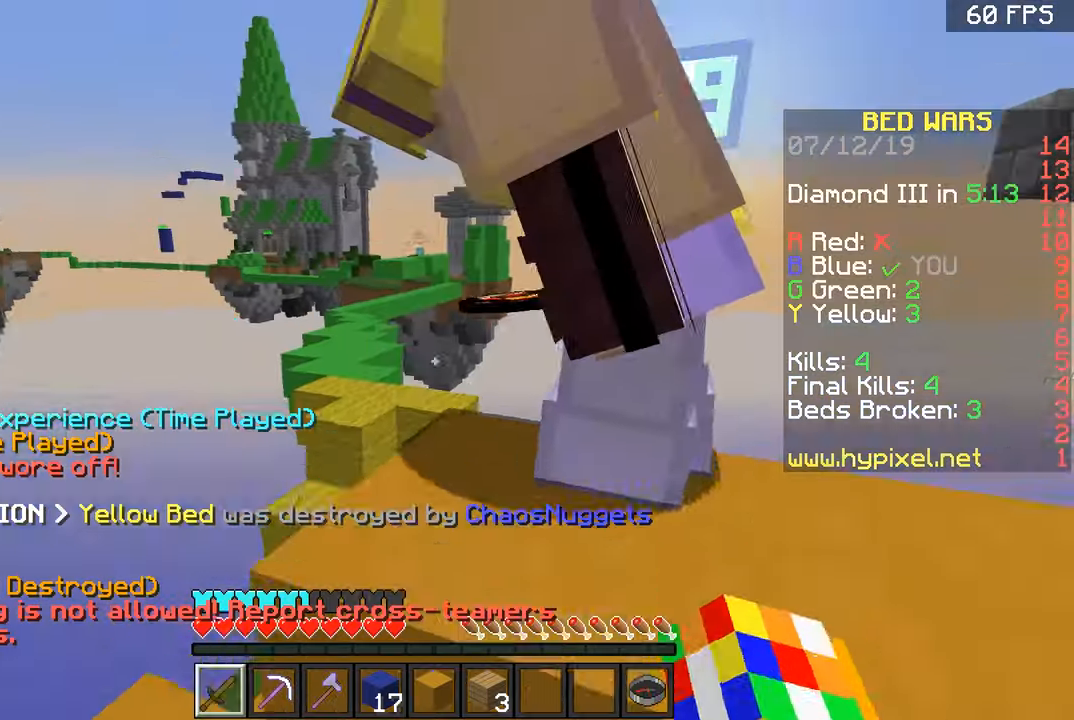
{"keys": ["d", "w"], "mouse": ["left"], "events": [[66, "mouse_left", "down"], [166, "d", "up"], [166, "mouse_left", "up"], [166, "space", "down"], [216, "mouse_left", "down"], [267, "d", "down"], [267, "space", "up"]]}
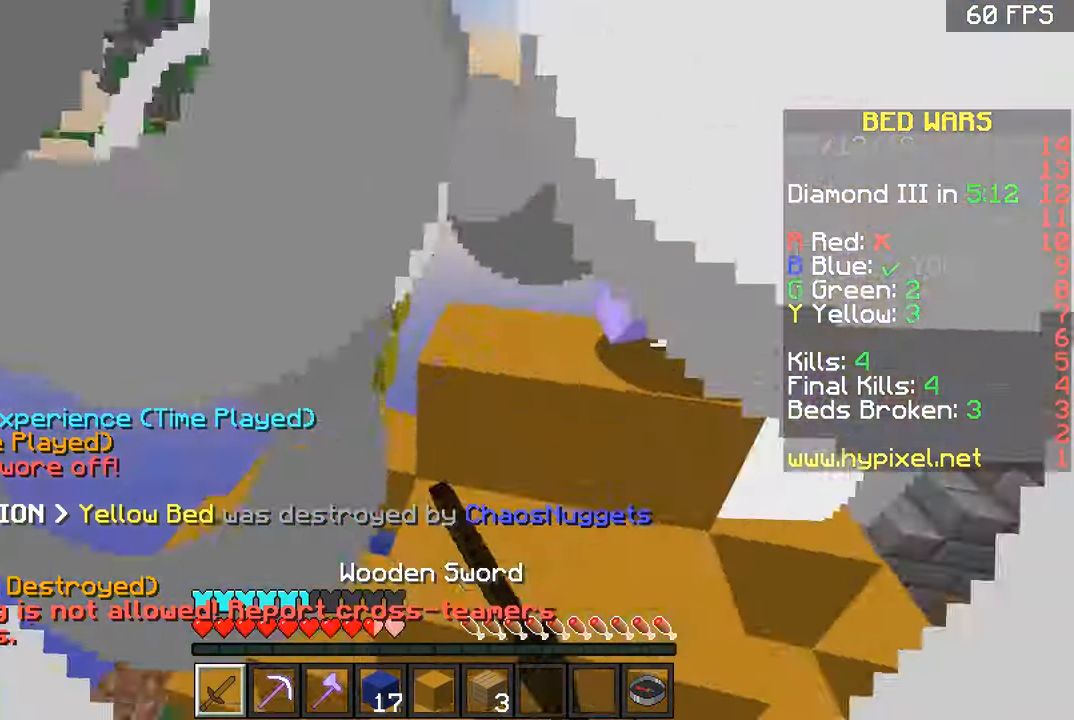
{"keys": ["w"], "mouse": [], "events": [[117, "mouse_left", "up"], [167, "mouse_left", "down"], [217, "mouse_left", "up"], [250, "mouse_left", "down"], [317, "d", "up"], [317, "mouse_left", "up"]]}
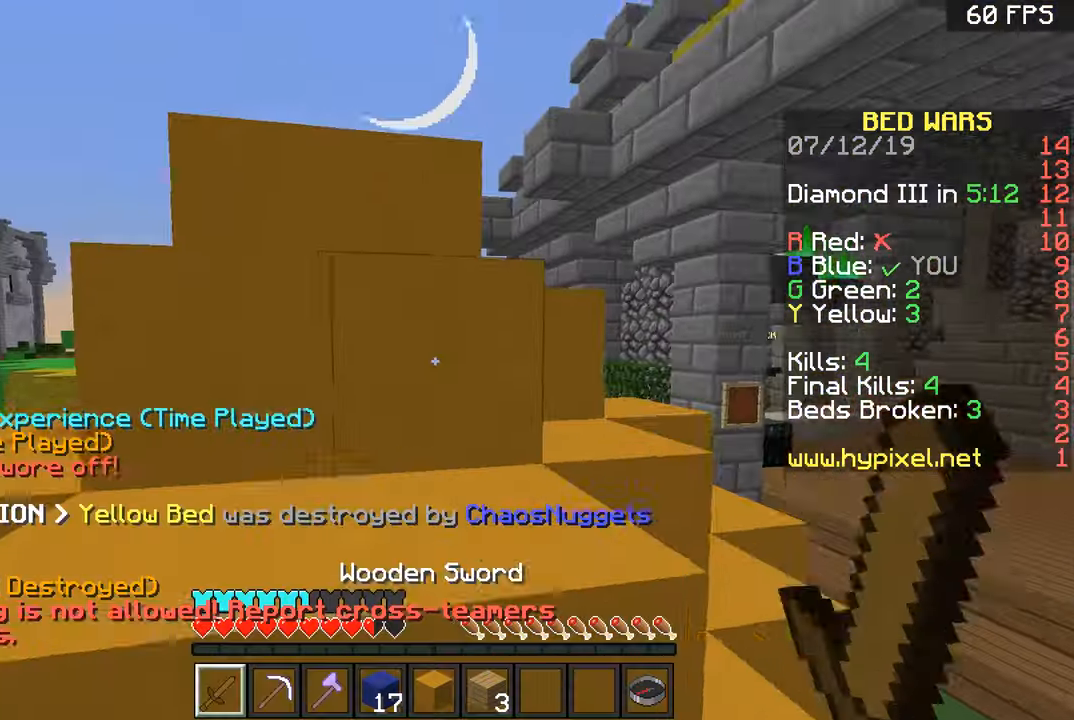
{"keys": ["d", "w"], "mouse": [], "events": [[16, "d", "down"], [16, "space", "down"], [216, "space", "up"]]}
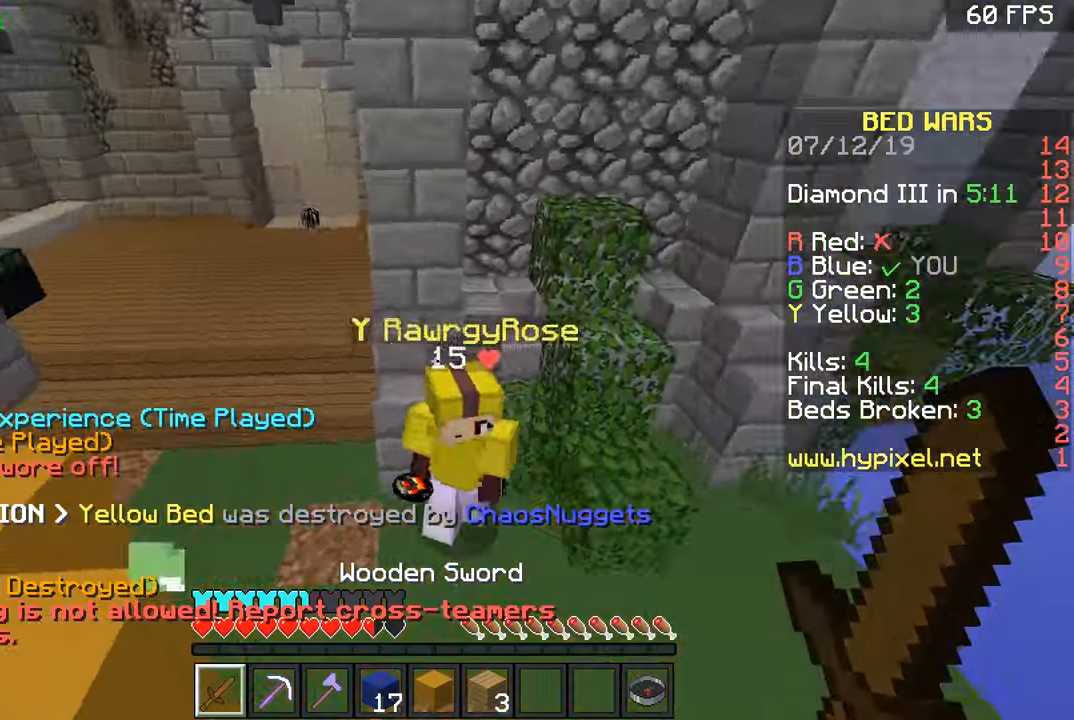
{"keys": ["a", "w"], "mouse": ["left"], "events": [[17, "d", "up"], [67, "mouse_left", "down"], [117, "mouse_left", "up"], [117, "w", "up"], [167, "a", "down"], [167, "mouse_left", "down"], [217, "mouse_left", "up"], [367, "w", "down"], [417, "mouse_left", "down"]]}
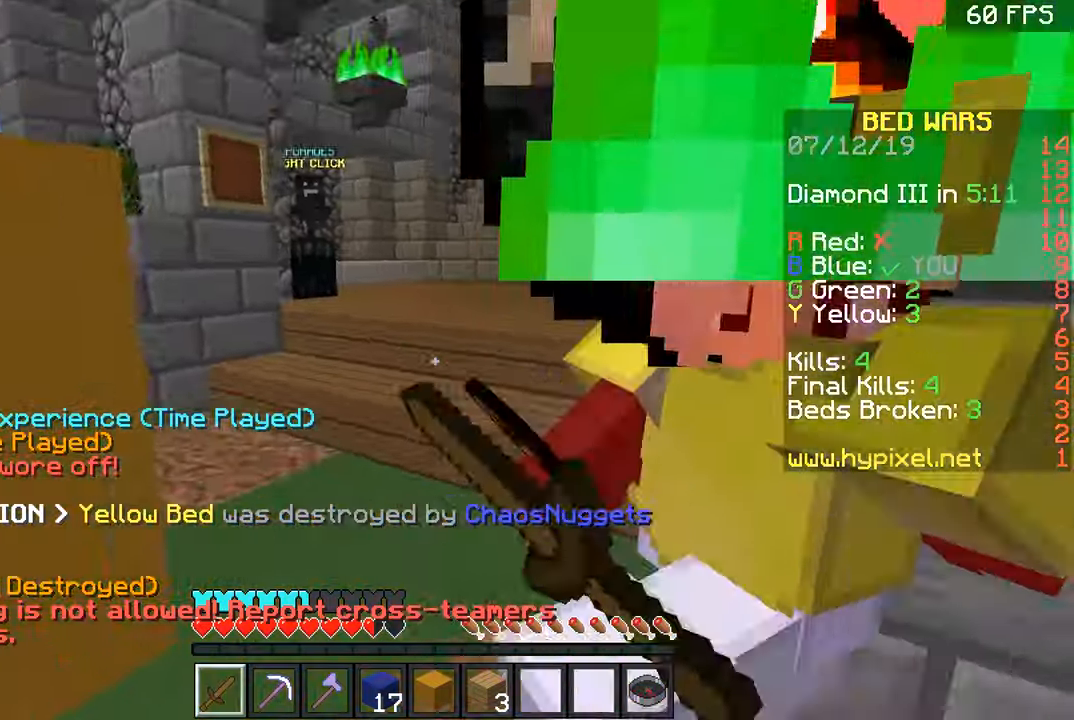
{"keys": ["w"], "mouse": [], "events": [[16, "w", "up"], [66, "a", "up"], [66, "mouse_left", "up"], [116, "mouse_left", "down"], [116, "s", "down"], [166, "mouse_left", "up"], [216, "mouse_left", "down"], [267, "mouse_left", "up"], [267, "s", "up"], [317, "mouse_left", "down"], [317, "w", "down"], [467, "mouse_left", "up"]]}
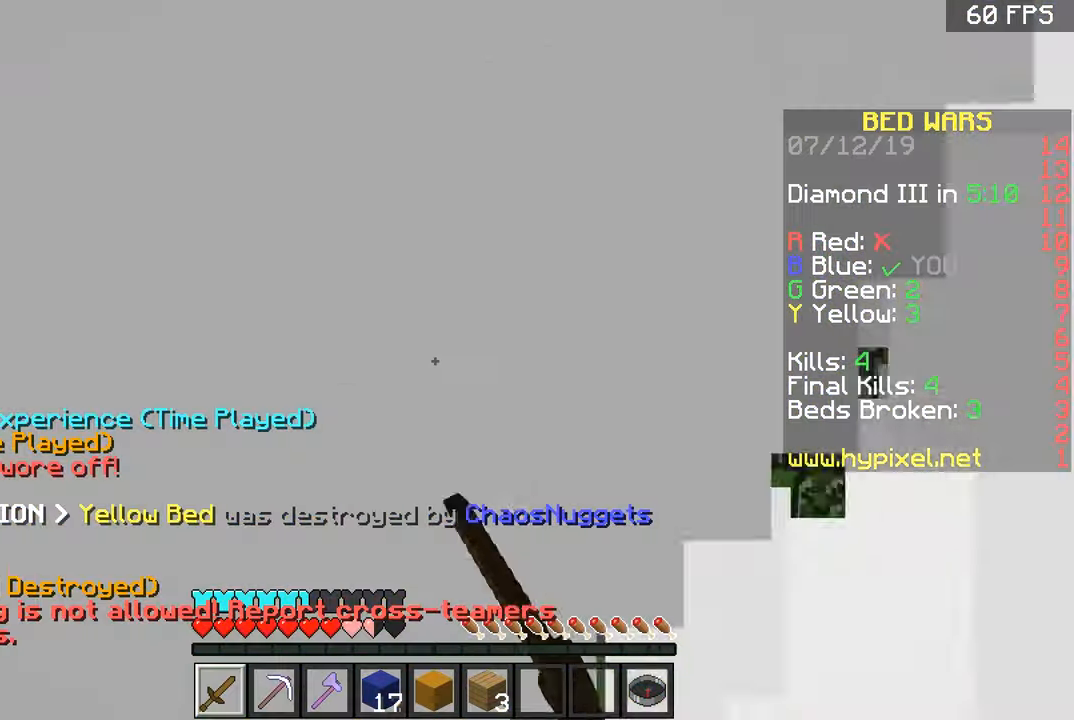
{"keys": [], "mouse": ["left"], "events": [[117, "a", "down"], [217, "a", "up"], [267, "mouse_left", "down"], [417, "w", "up"]]}
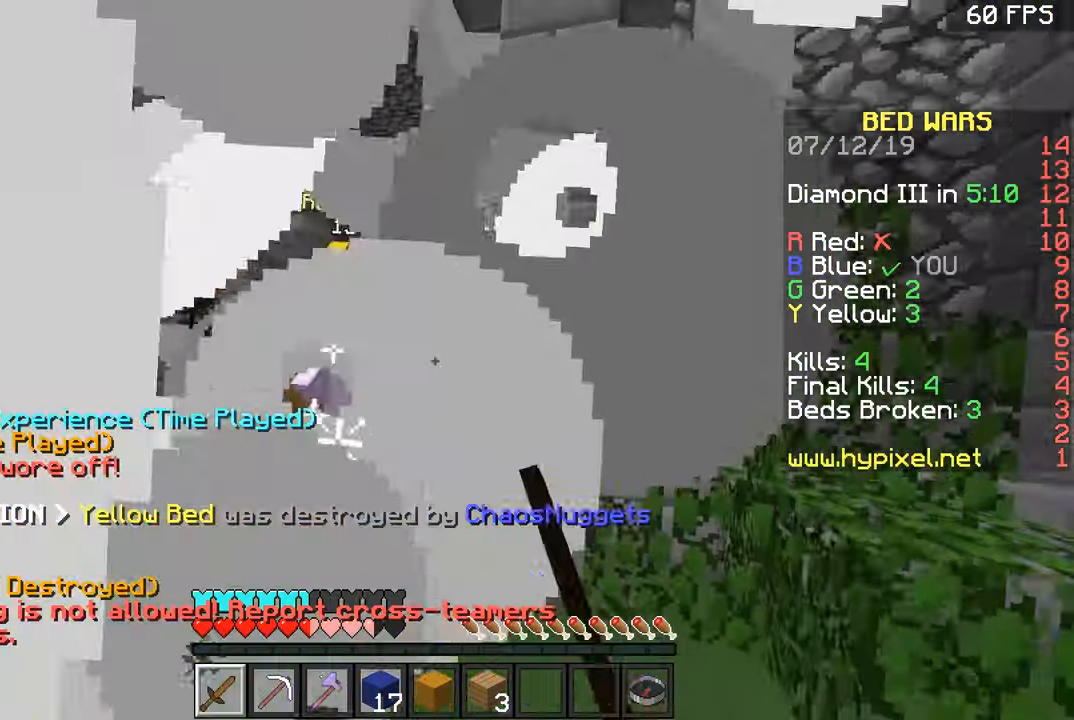
{"keys": ["space", "w"], "mouse": [], "events": [[16, "w", "down"], [267, "mouse_left", "up"], [417, "space", "down"]]}
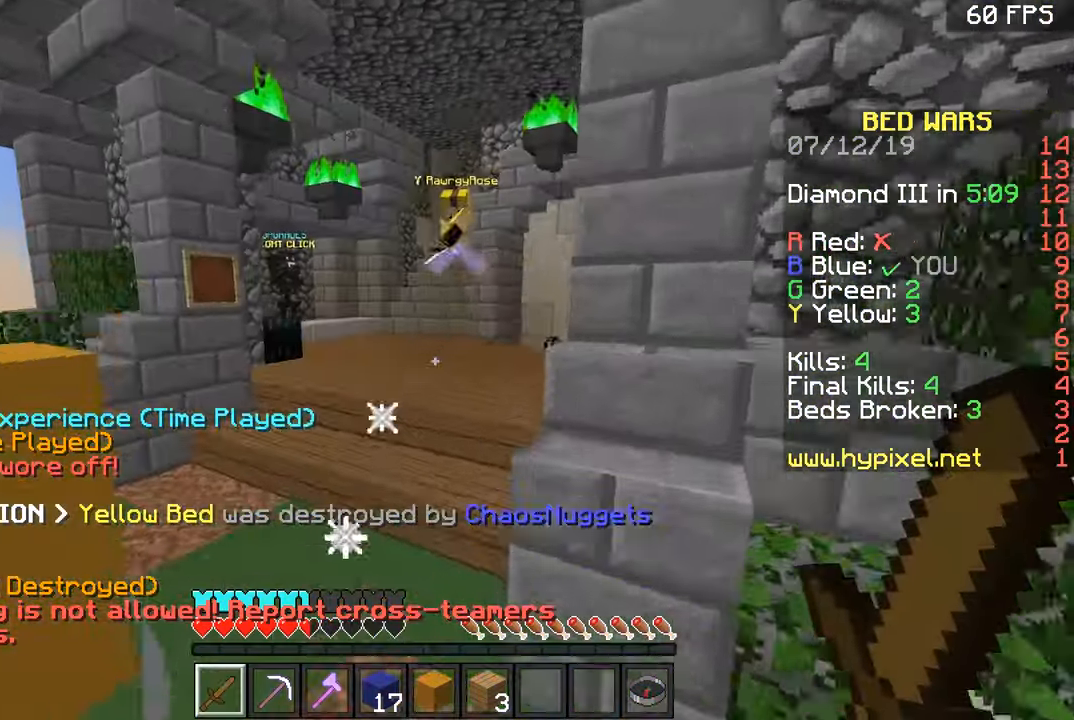
{"keys": ["space", "w"], "mouse": [], "events": [[67, "space", "up"], [117, "a", "down"], [367, "a", "up"], [467, "space", "down"]]}
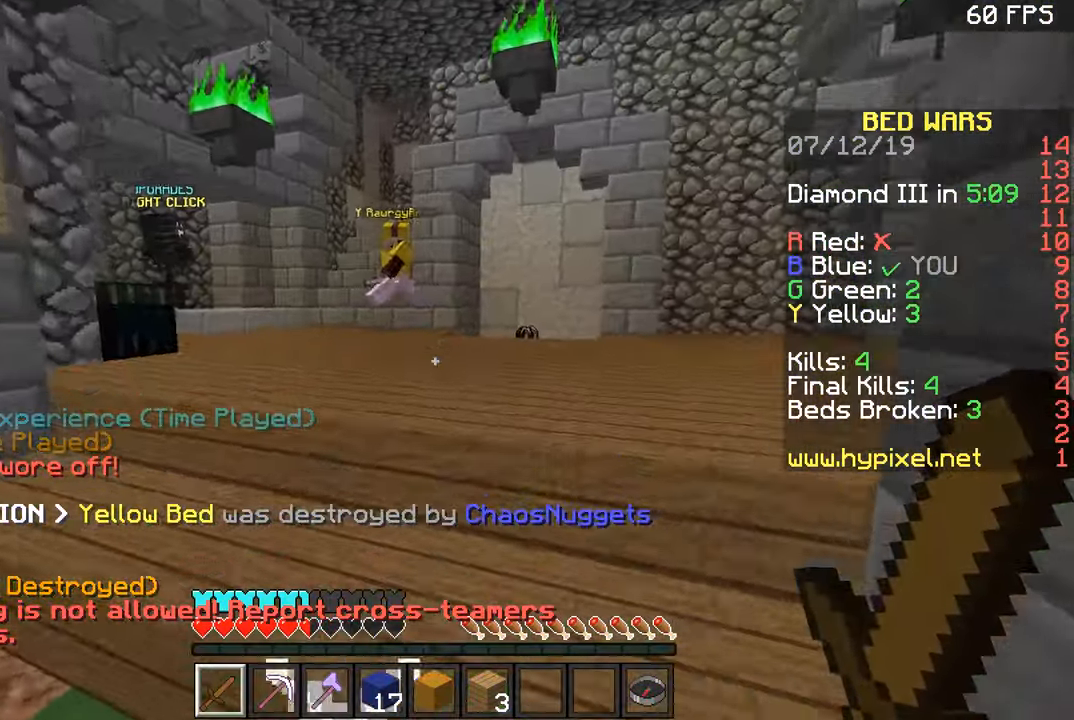
{"keys": ["d", "space", "w"], "mouse": [], "events": [[116, "d", "down"], [166, "space", "up"], [367, "space", "down"]]}
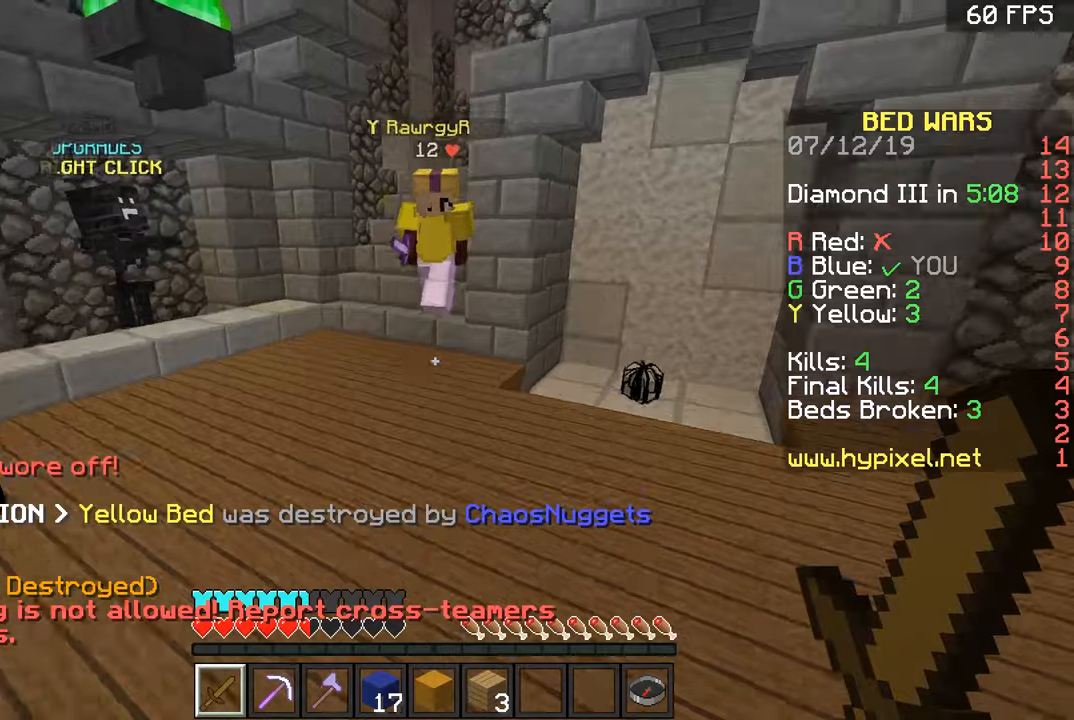
{"keys": ["a"], "mouse": [], "events": [[117, "space", "up"], [367, "mouse_left", "down"], [468, "a", "down"], [468, "d", "up"], [468, "mouse_left", "up"], [468, "w", "up"]]}
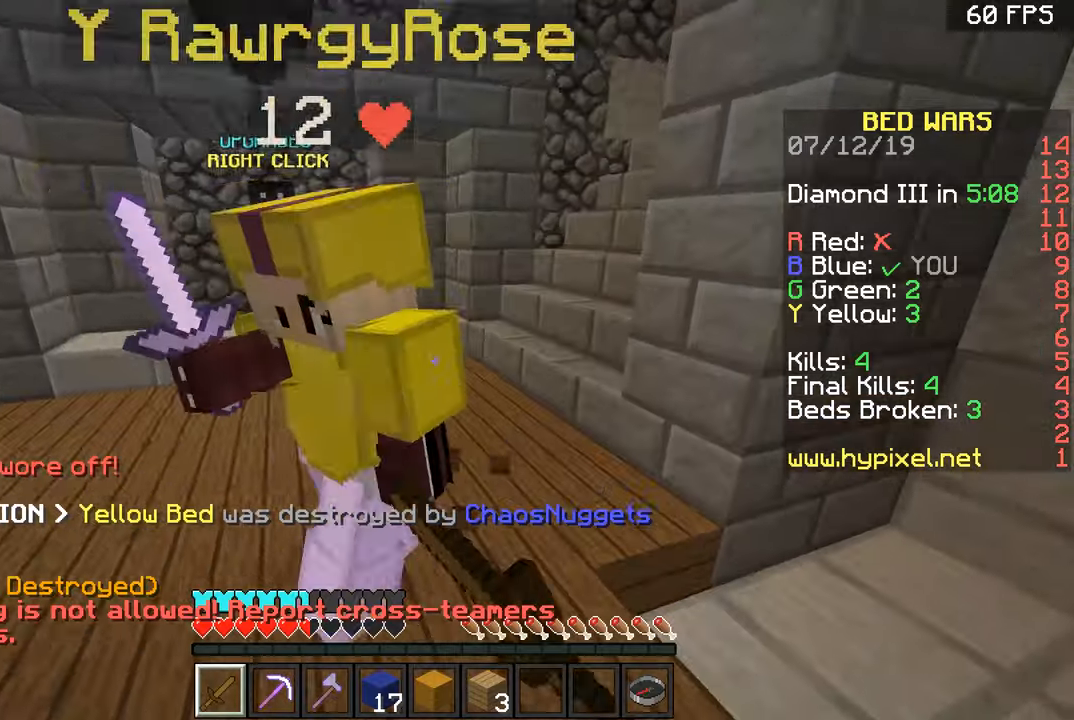
{"keys": ["w"], "mouse": [], "events": [[17, "mouse_left", "down"], [17, "s", "down"], [67, "a", "up"], [117, "a", "down"], [117, "s", "up"], [217, "w", "down"], [367, "a", "up"], [467, "mouse_left", "up"]]}
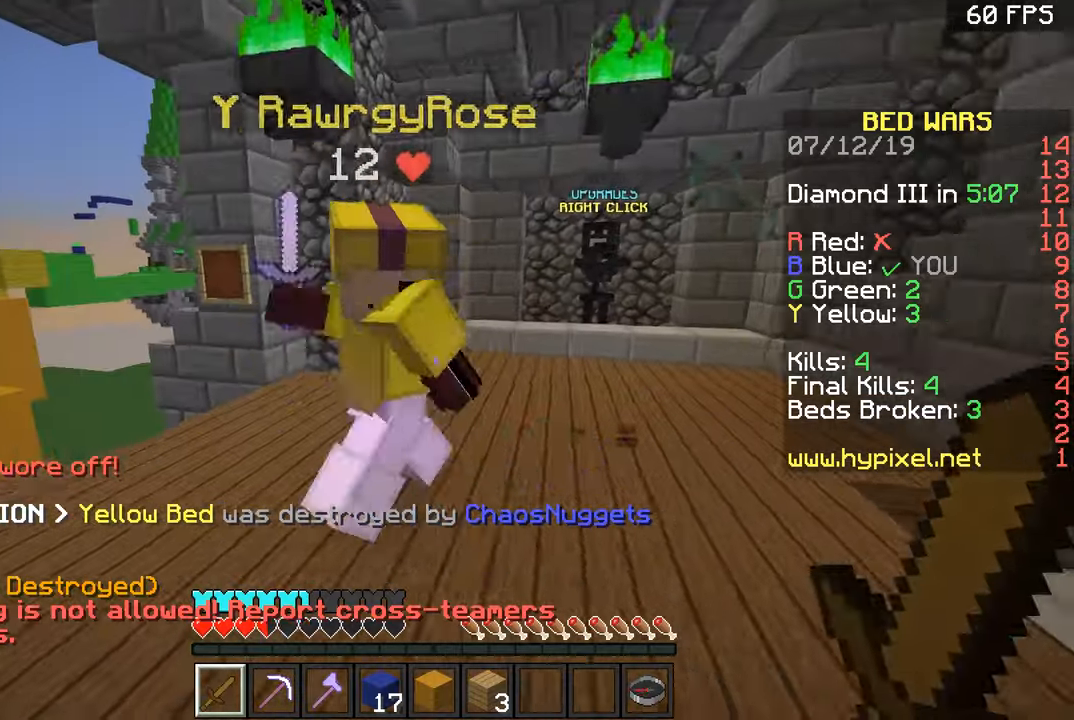
{"keys": ["d", "w"], "mouse": ["left"], "events": [[17, "a", "down"], [17, "mouse_left", "down"], [117, "mouse_left", "up"], [234, "a", "up"], [234, "mouse_left", "down"], [468, "d", "down"]]}
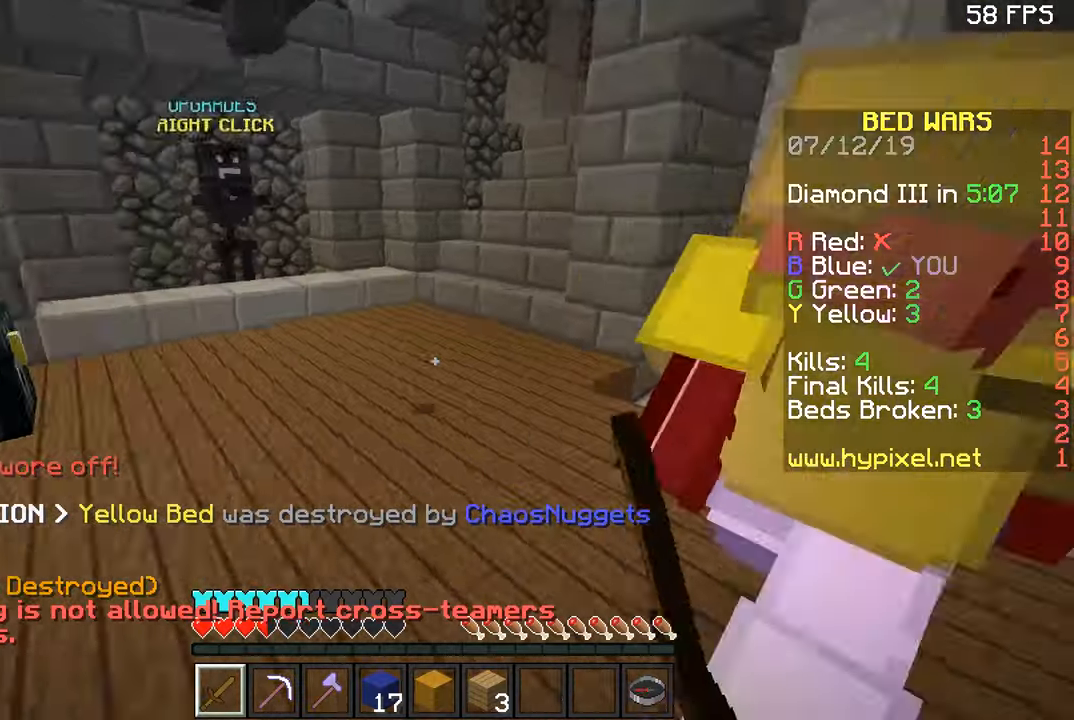
{"keys": ["s"], "mouse": [], "events": [[17, "w", "up"], [67, "mouse_left", "up"], [117, "mouse_left", "down"], [167, "d", "up"], [167, "mouse_left", "up"], [167, "w", "down"], [217, "mouse_left", "down"], [317, "mouse_left", "up"], [367, "mouse_left", "down"], [417, "w", "up"], [467, "mouse_left", "up"], [467, "s", "down"]]}
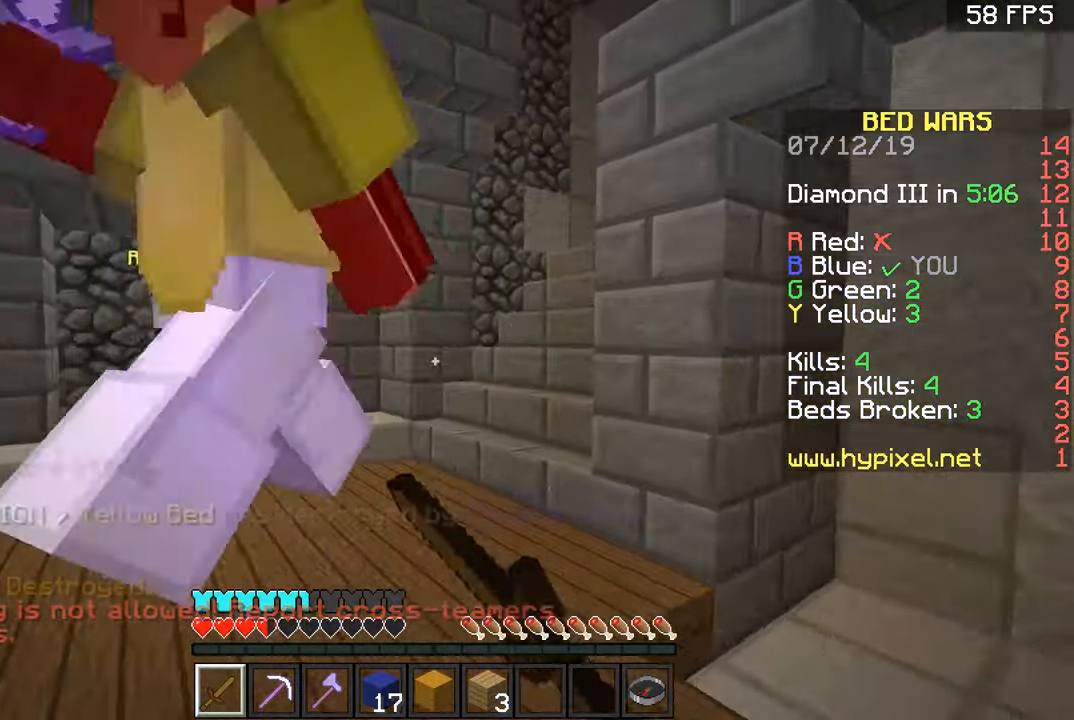
{"keys": ["w"], "mouse": ["left"], "events": [[17, "mouse_left", "down"], [67, "s", "up"], [100, "w", "down"], [151, "mouse_left", "up"], [201, "mouse_left", "down"], [251, "mouse_left", "up"], [301, "mouse_left", "down"], [351, "mouse_left", "up"], [401, "mouse_left", "down"], [451, "mouse_left", "up"], [501, "mouse_left", "down"]]}
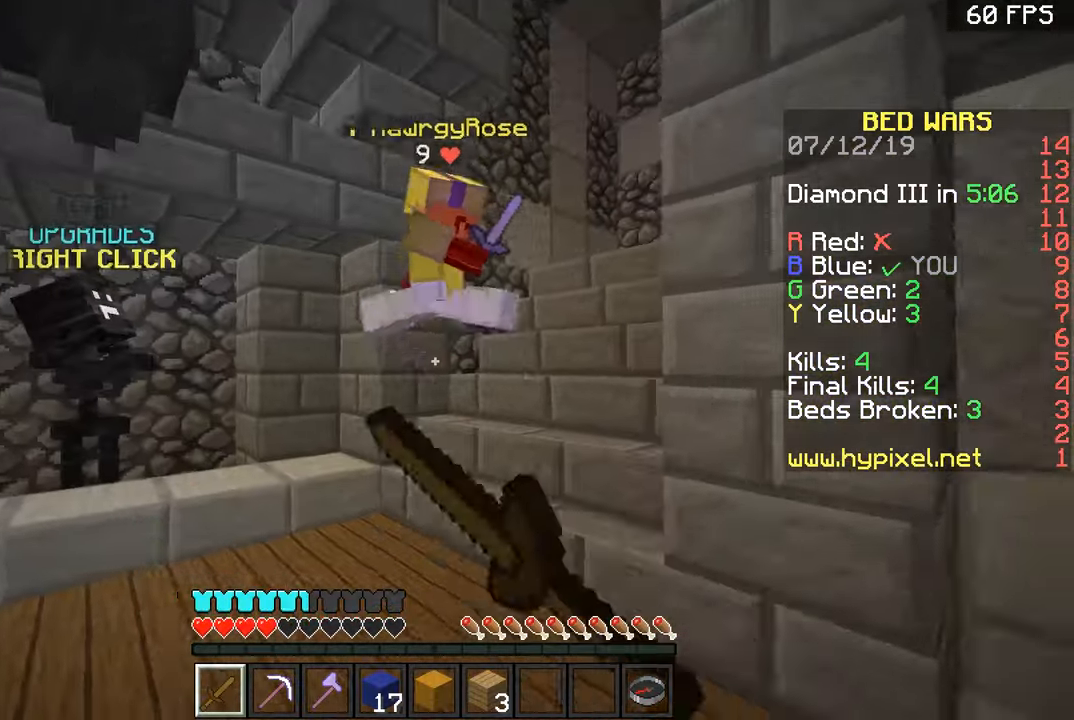
{"keys": ["a", "s"], "mouse": ["left"], "events": [[50, "mouse_left", "up"], [100, "mouse_left", "down"], [150, "mouse_left", "up"], [200, "mouse_left", "down"], [250, "mouse_left", "up"], [300, "mouse_left", "down"], [450, "a", "down"], [450, "mouse_left", "up"], [450, "w", "up"], [500, "mouse_left", "down"], [500, "s", "down"]]}
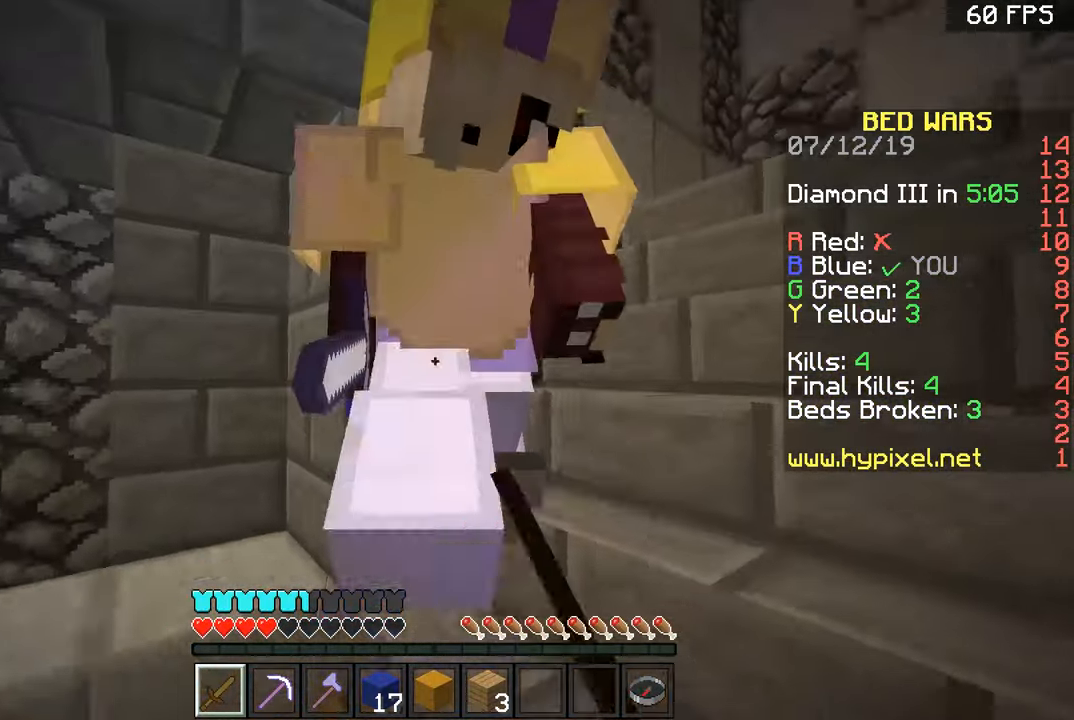
{"keys": ["w"], "mouse": ["left"], "events": [[50, "a", "up"], [100, "a", "down"], [201, "mouse_left", "up"], [234, "s", "up"], [251, "a", "up"], [251, "mouse_left", "down"], [351, "w", "down"], [401, "mouse_left", "up"], [451, "mouse_left", "down"]]}
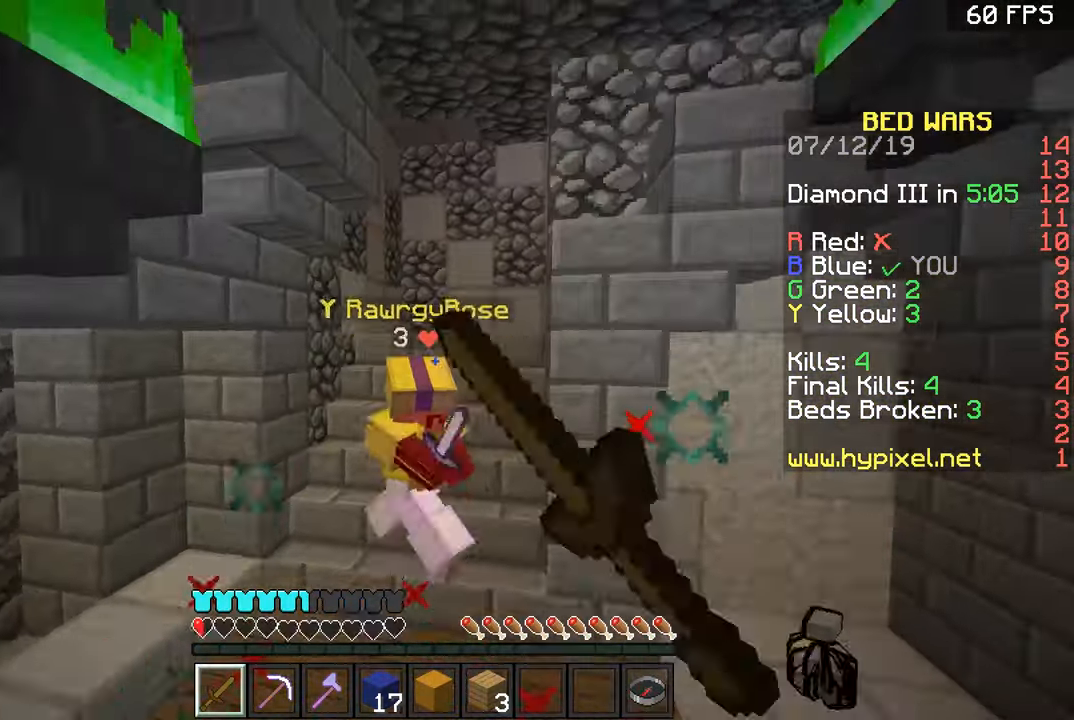
{"keys": ["w"], "mouse": [], "events": [[50, "mouse_left", "up"]]}
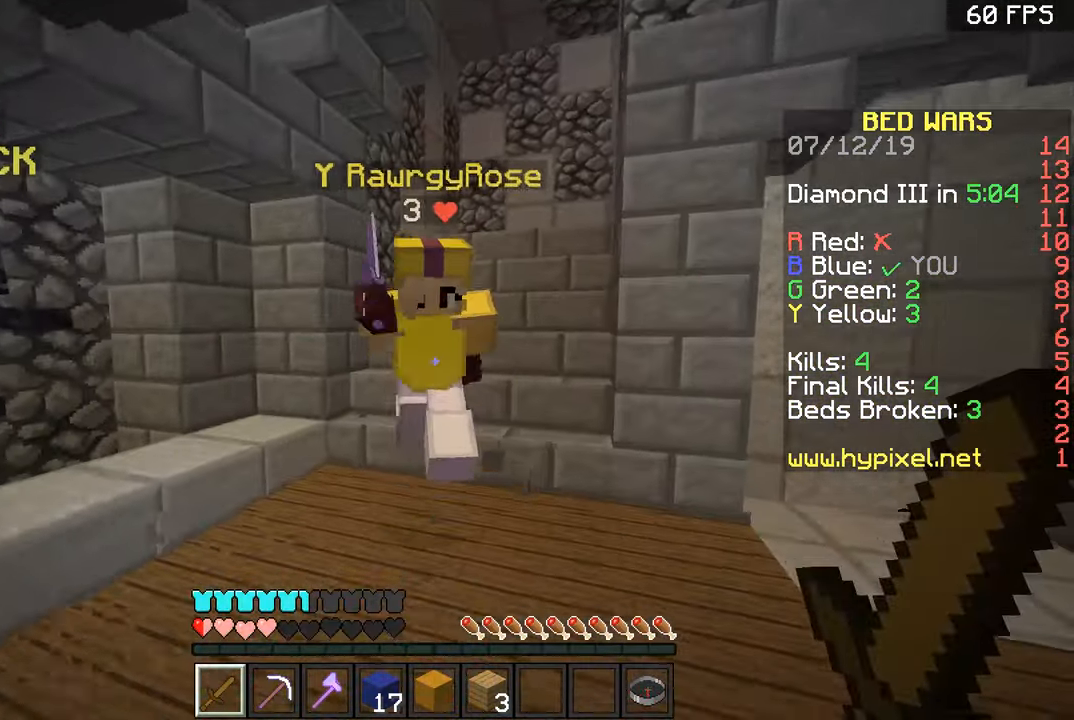
{"keys": ["w"], "mouse": [], "events": [[50, "mouse_left", "down"], [100, "mouse_left", "up"], [151, "mouse_left", "down"], [201, "w", "up"], [301, "mouse_left", "up"], [301, "s", "down"], [351, "mouse_left", "down"], [401, "mouse_left", "up"], [401, "s", "up"], [451, "mouse_left", "down"], [501, "mouse_left", "up"], [501, "w", "down"]]}
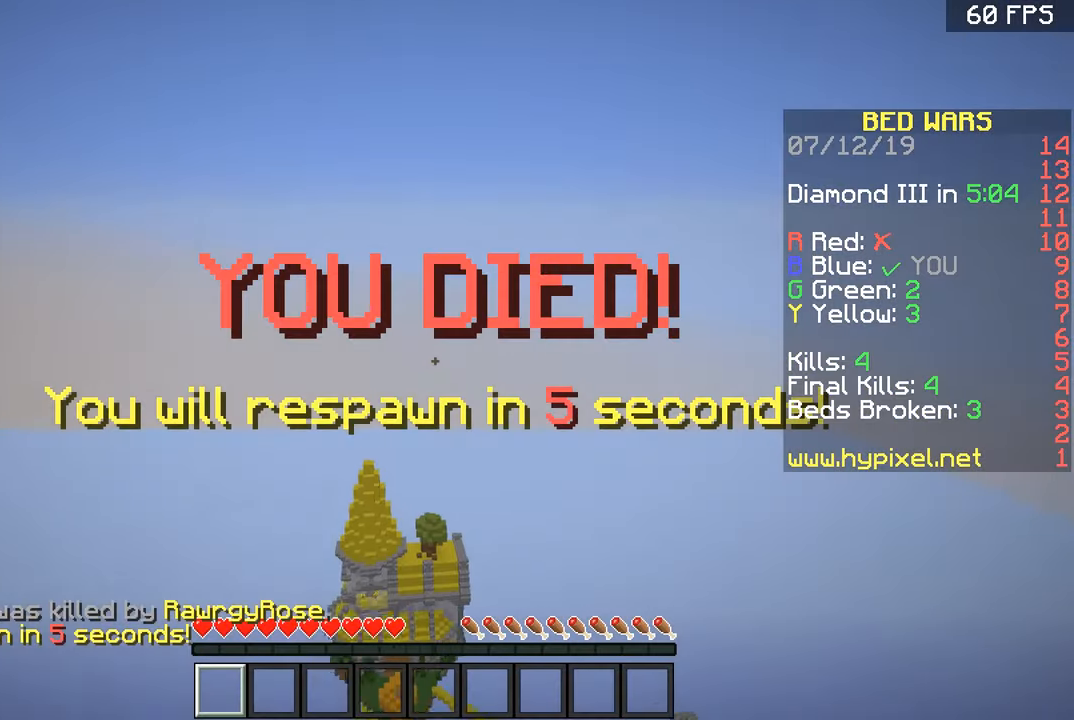
{"keys": ["w"], "mouse": [], "events": []}
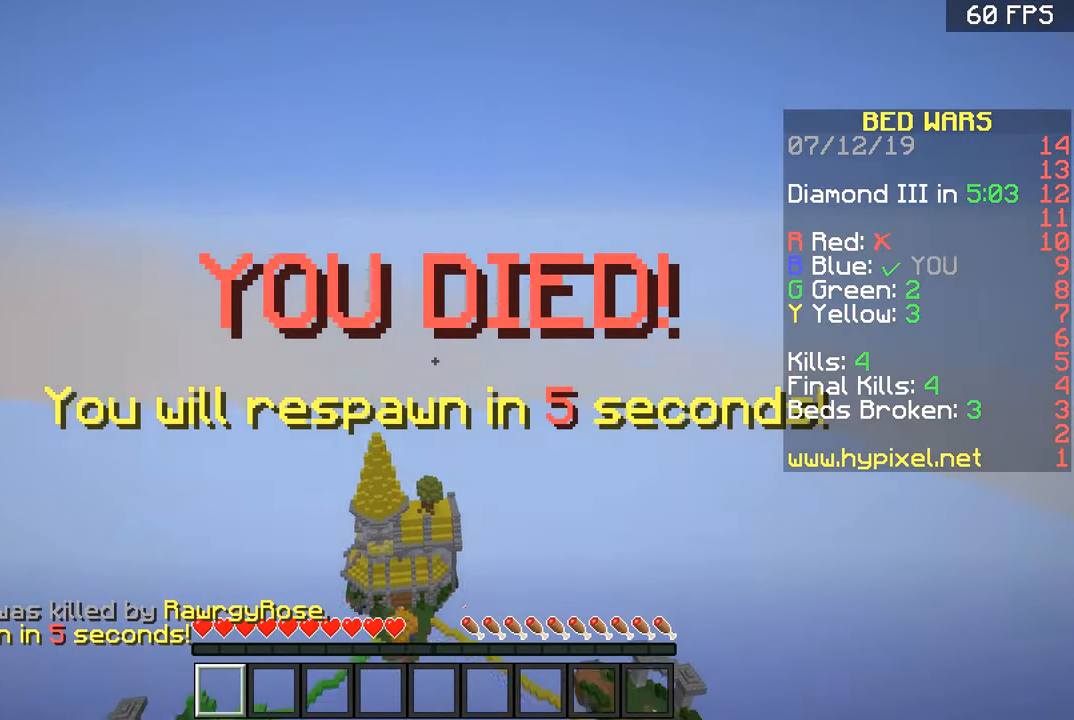
{"keys": ["a", "w"], "mouse": [], "events": [[151, "space", "down"], [201, "space", "up"], [301, "space", "down"], [351, "space", "up"], [401, "space", "down"], [501, "a", "down"], [501, "space", "up"]]}